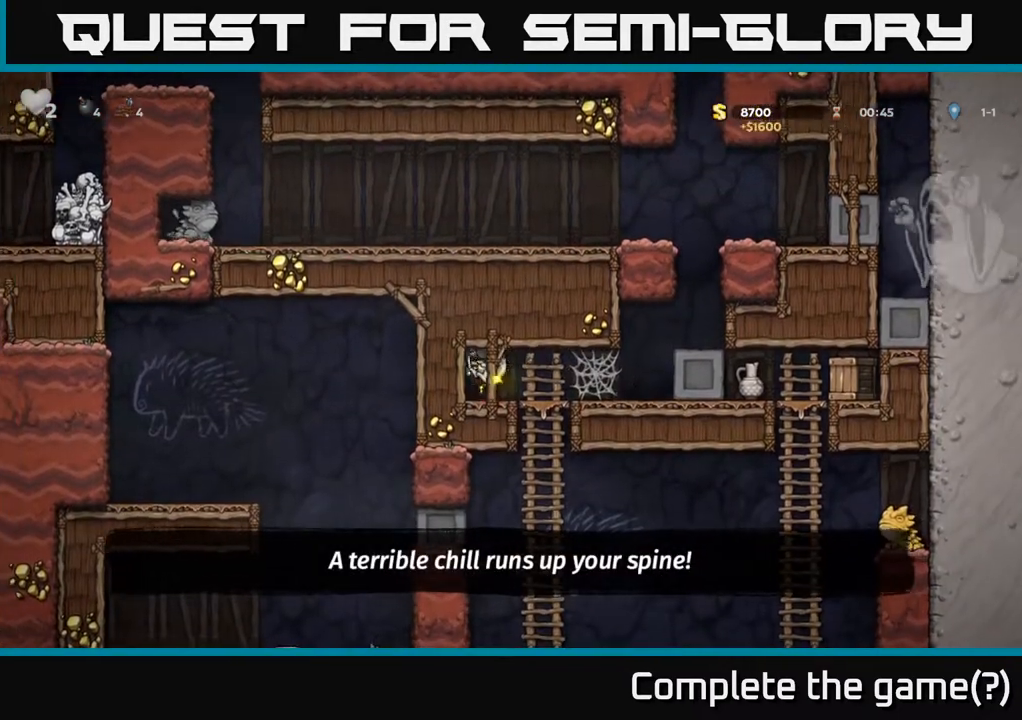
Gameplay with a controller (Xbox layout); each line is a JSON object with the inputs held at the frame after it. "events" lists button and stick changes between this image and that frame as [ms after this image, input, new state], when the widget could be followed in between.
{"buttons": ["DPAD_RIGHT"], "left_stick": "center", "right_stick": "center", "events": [[50, "A", "down"], [83, "DPAD_LEFT", "up"], [100, "A", "up"], [117, "DPAD_RIGHT", "down"]]}
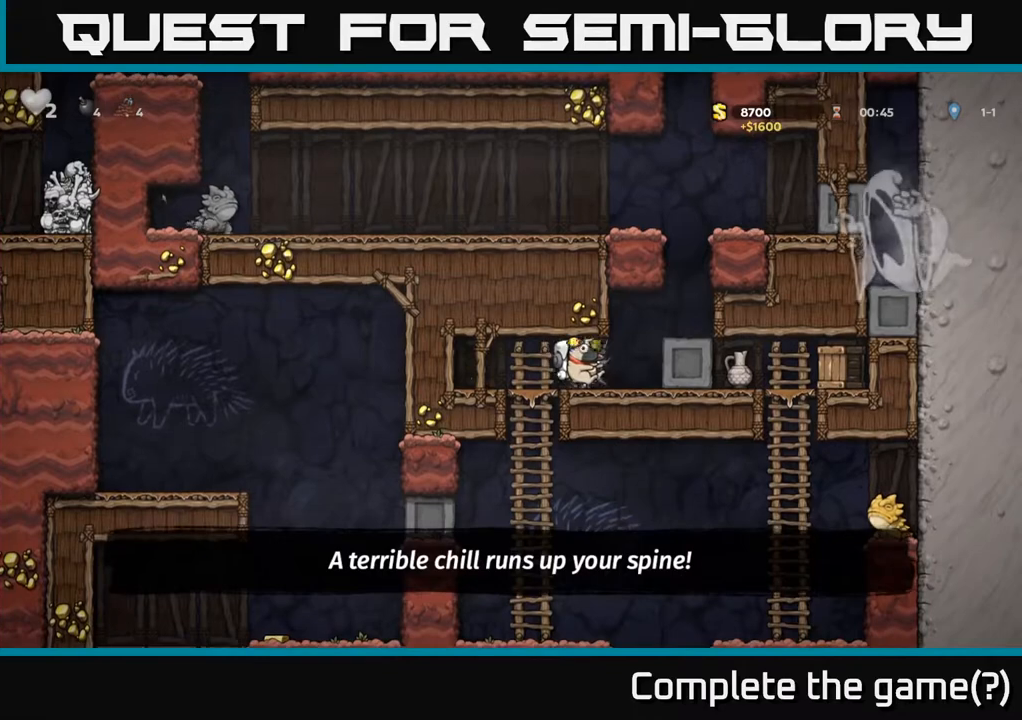
{"buttons": ["DPAD_RIGHT"], "left_stick": "center", "right_stick": "center", "events": []}
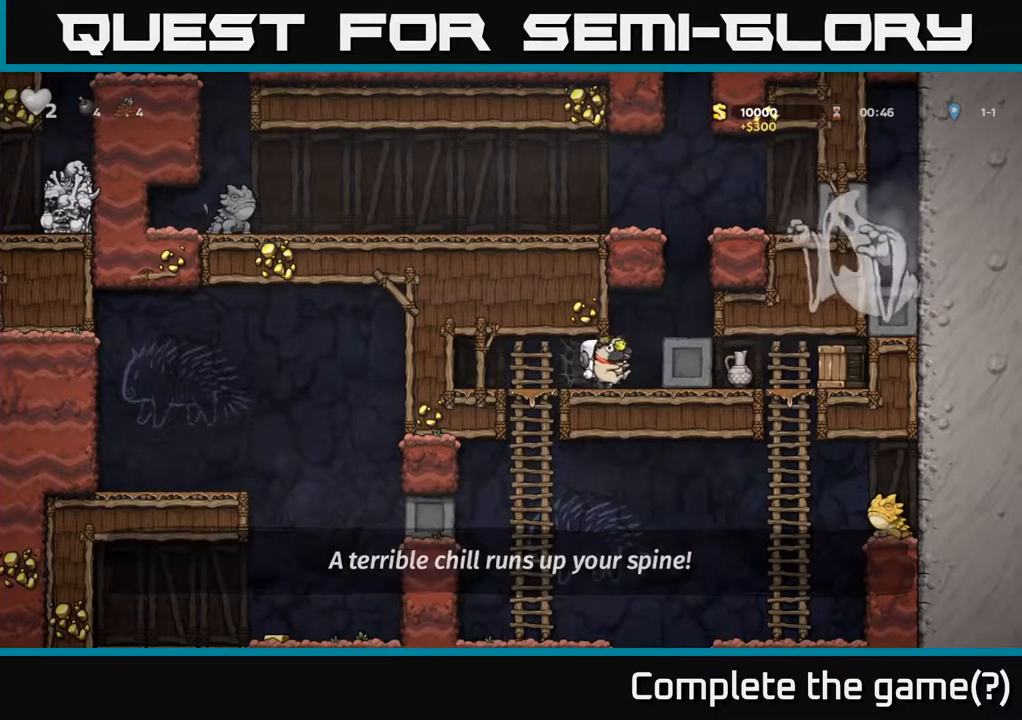
{"buttons": ["DPAD_RIGHT"], "left_stick": "center", "right_stick": "center", "events": []}
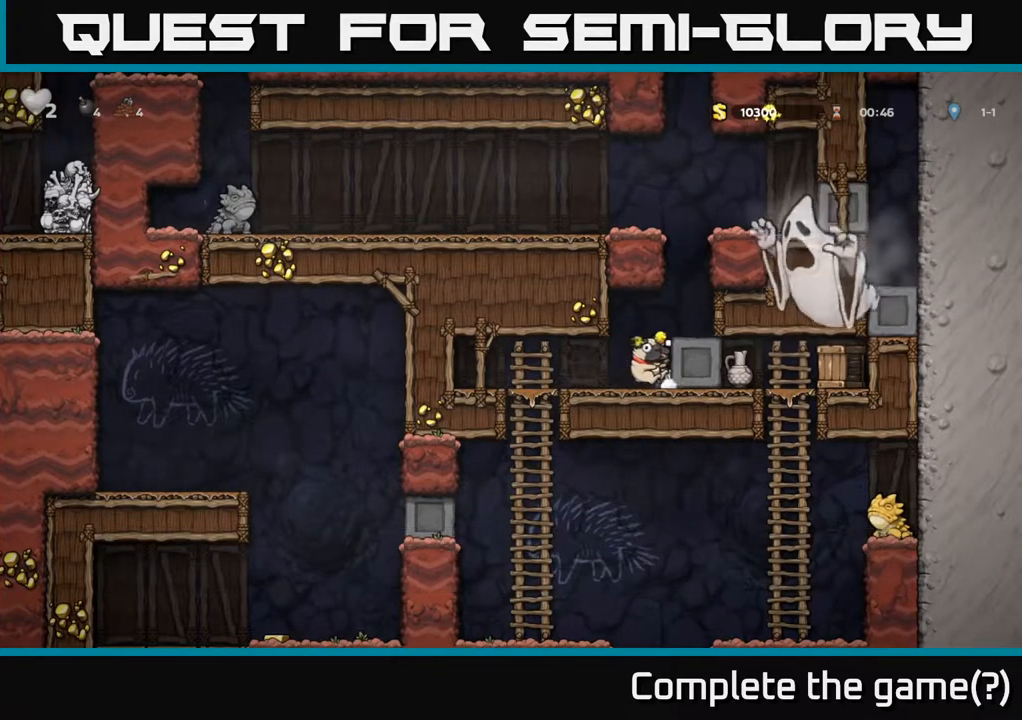
{"buttons": [], "left_stick": "center", "right_stick": "center", "events": [[483, "DPAD_RIGHT", "up"]]}
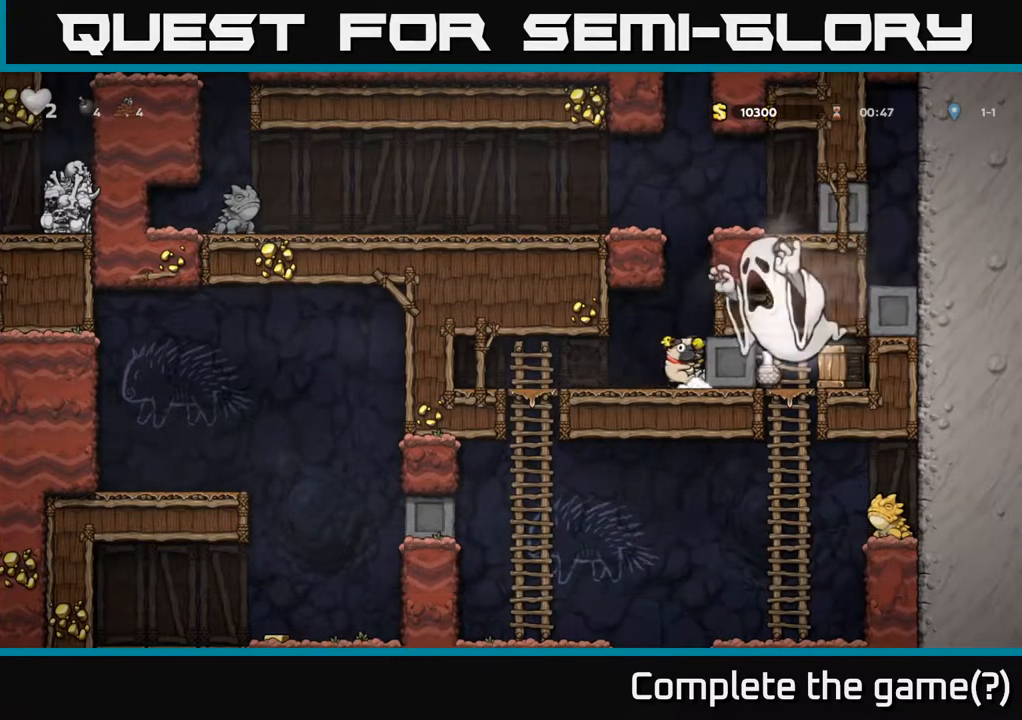
{"buttons": ["DPAD_DOWN"], "left_stick": "center", "right_stick": "center", "events": [[17, "DPAD_LEFT", "down"], [467, "DPAD_DOWN", "down"], [500, "DPAD_LEFT", "up"]]}
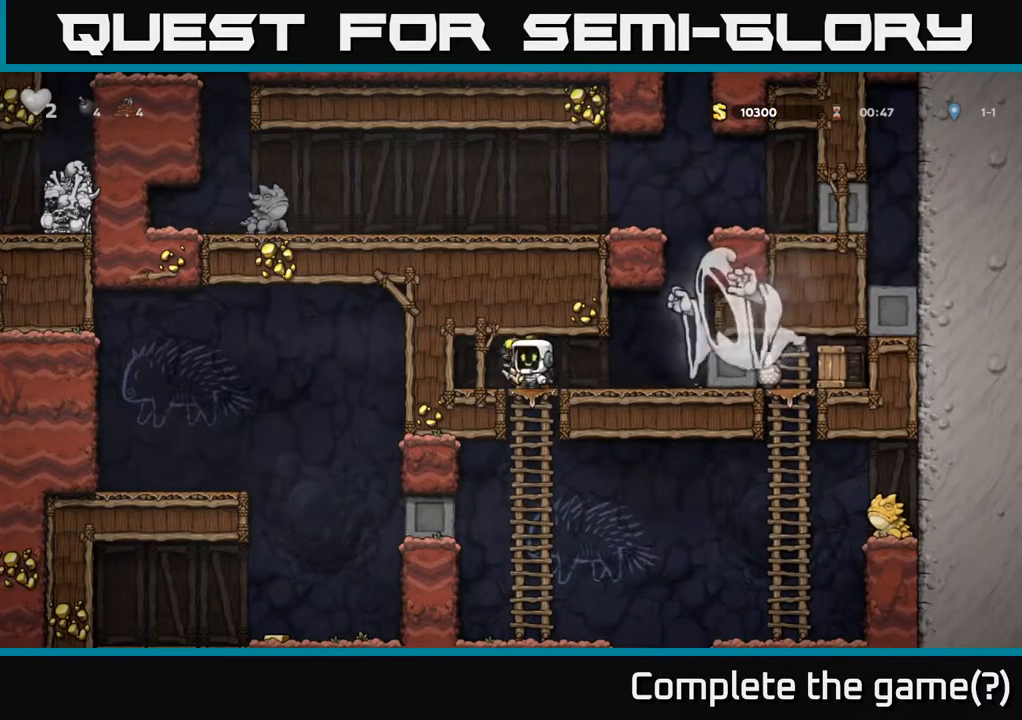
{"buttons": ["DPAD_LEFT"], "left_stick": "center", "right_stick": "center", "events": [[117, "A", "down"], [267, "A", "up"], [433, "DPAD_DOWN", "up"], [433, "DPAD_LEFT", "down"]]}
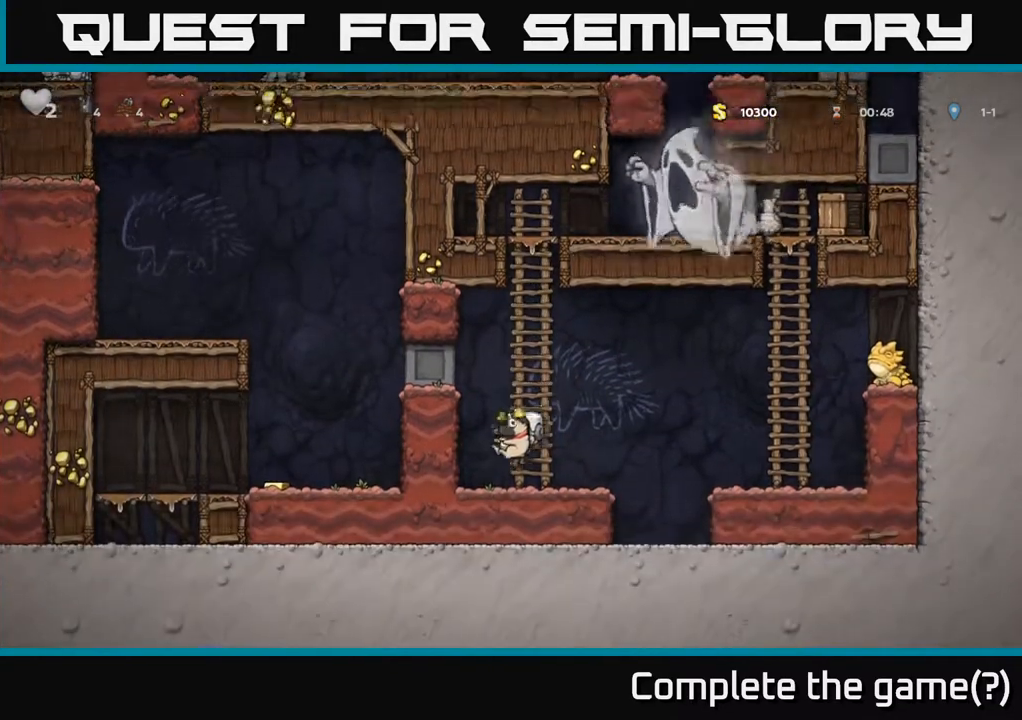
{"buttons": [], "left_stick": "center", "right_stick": "center", "events": [[333, "DPAD_LEFT", "up"]]}
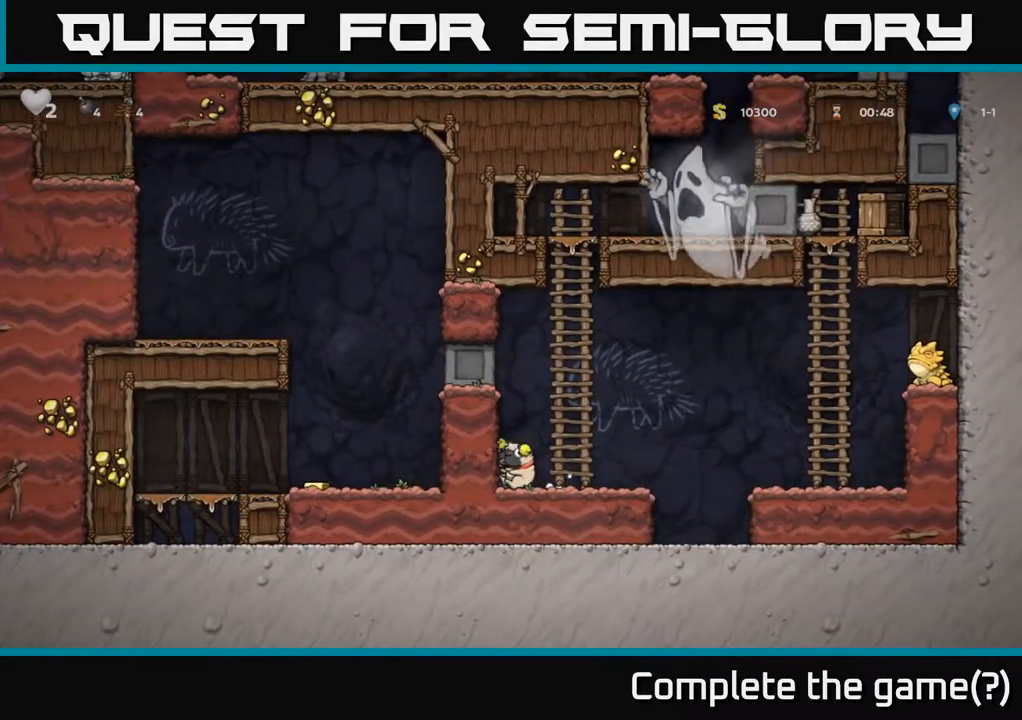
{"buttons": [], "left_stick": "center", "right_stick": "center", "events": []}
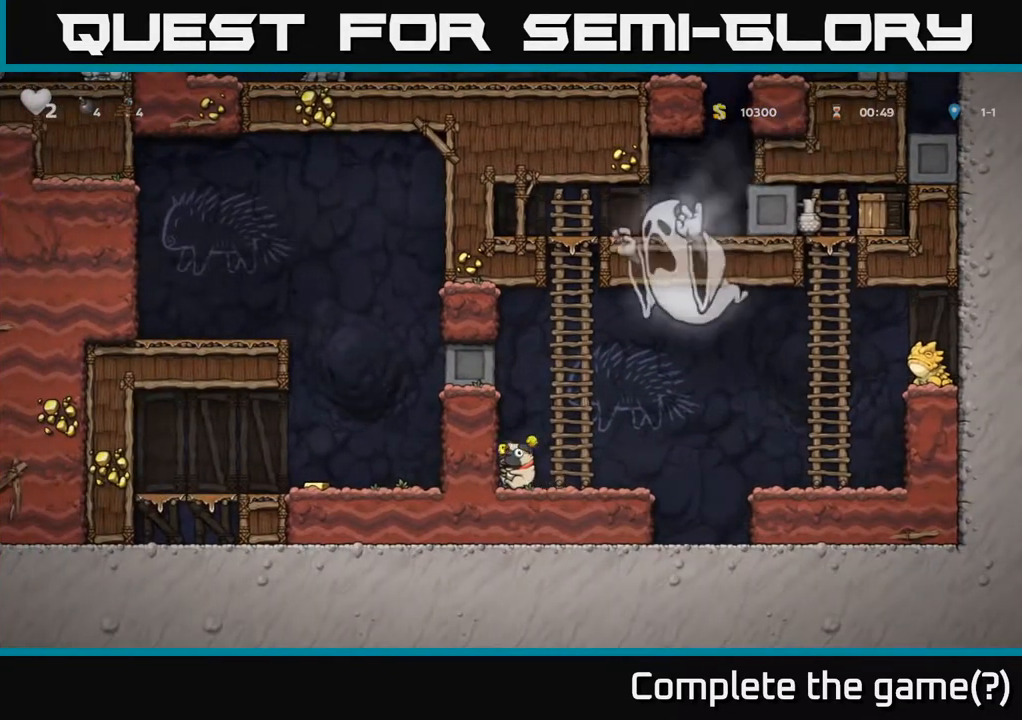
{"buttons": [], "left_stick": "center", "right_stick": "center", "events": []}
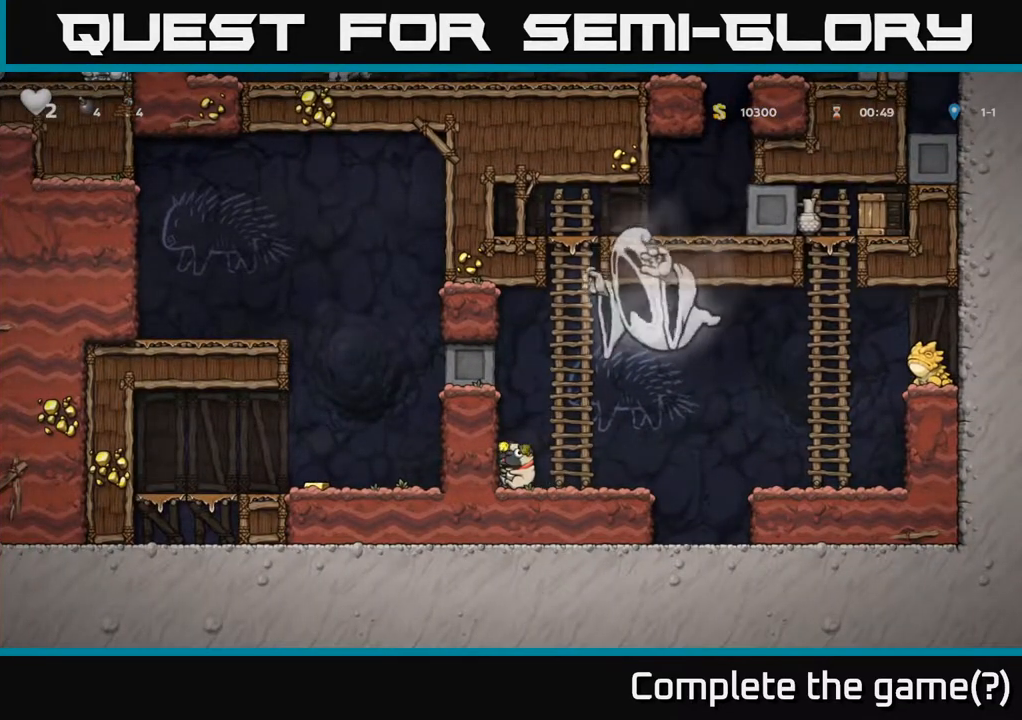
{"buttons": [], "left_stick": "center", "right_stick": "center", "events": []}
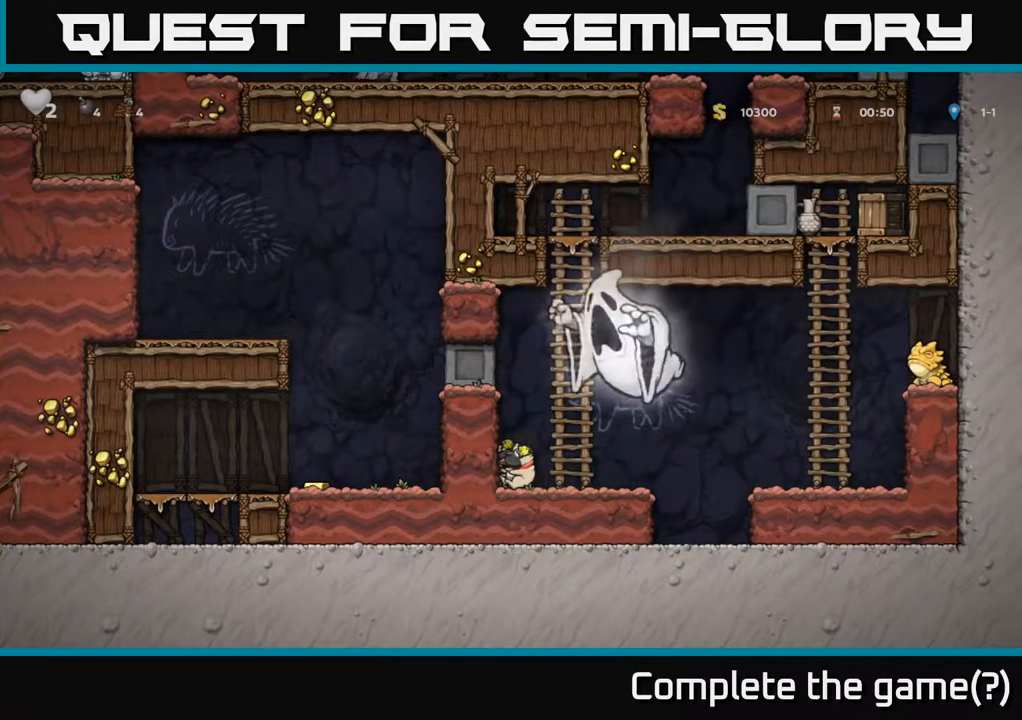
{"buttons": ["DPAD_RIGHT"], "left_stick": "center", "right_stick": "center", "events": [[183, "DPAD_RIGHT", "down"]]}
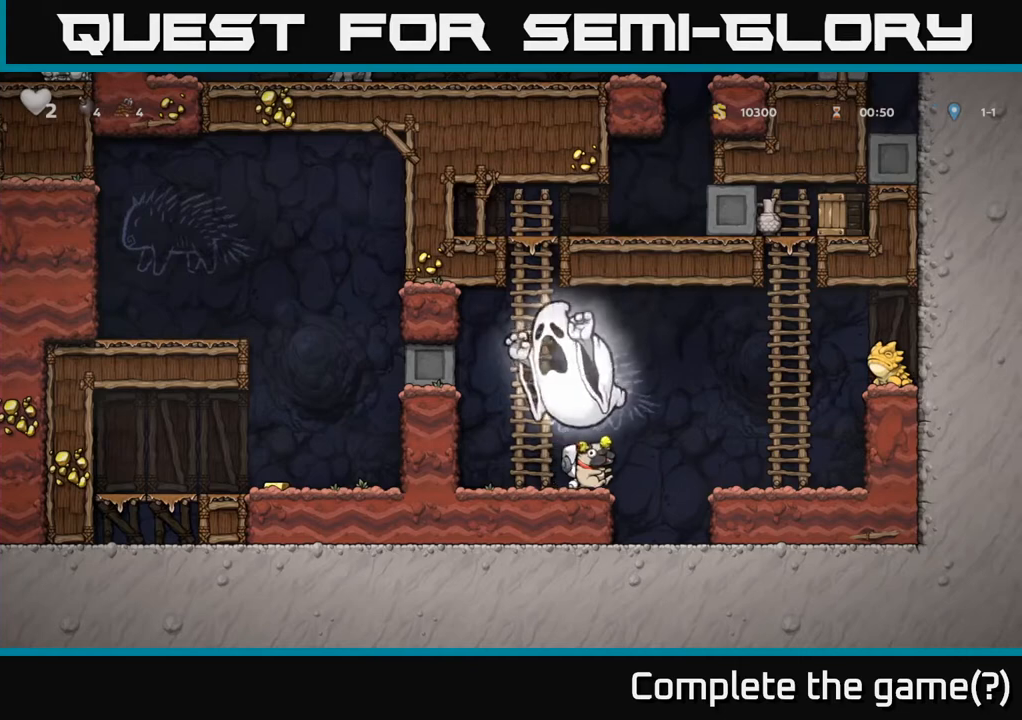
{"buttons": ["A", "DPAD_RIGHT"], "left_stick": "center", "right_stick": "center", "events": [[350, "A", "down"]]}
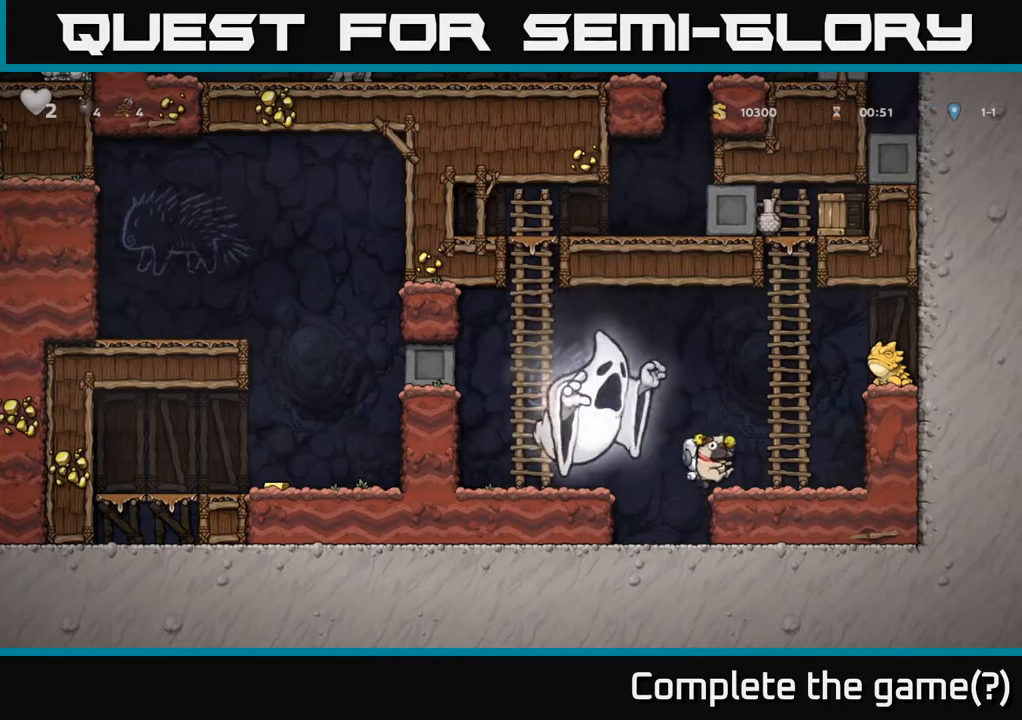
{"buttons": ["DPAD_UP"], "left_stick": "center", "right_stick": "center", "events": [[17, "A", "up"], [200, "DPAD_UP", "down"], [217, "DPAD_RIGHT", "up"], [250, "A", "down"], [433, "A", "up"]]}
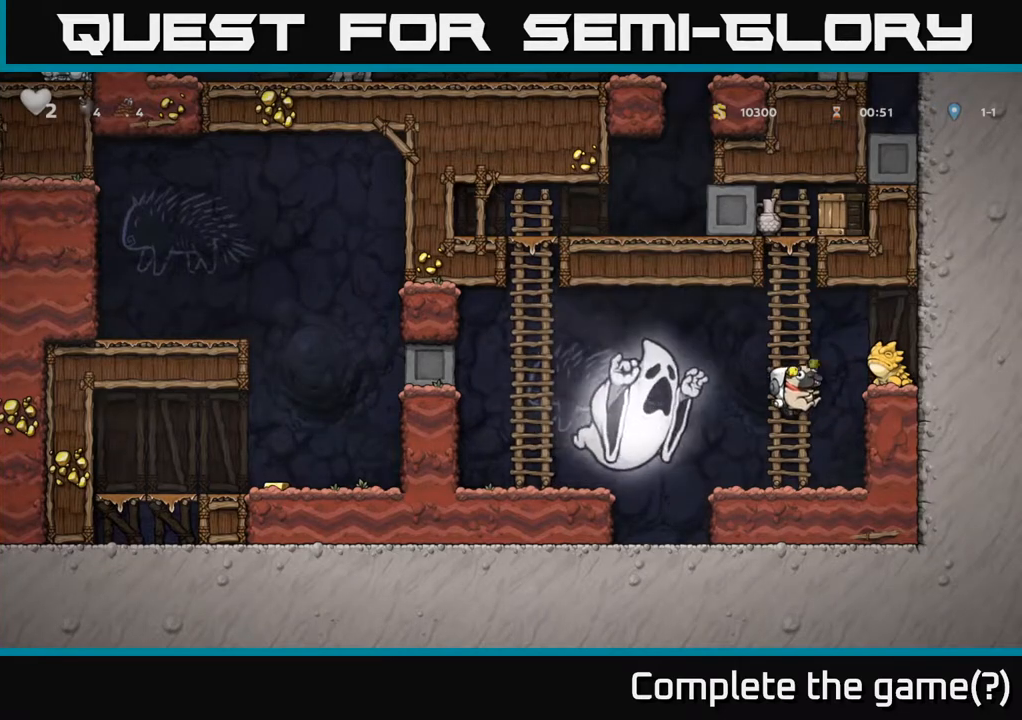
{"buttons": ["A", "DPAD_UP"], "left_stick": "center", "right_stick": "center", "events": [[50, "A", "down"], [217, "A", "up"], [367, "A", "down"]]}
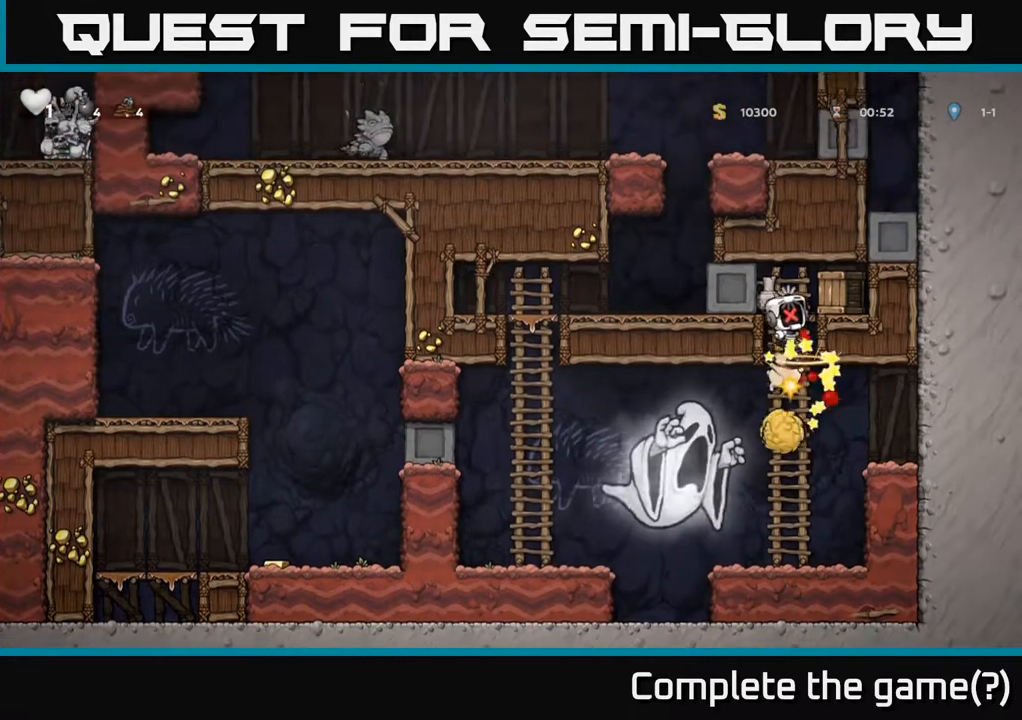
{"buttons": ["X", "DPAD_RIGHT"], "left_stick": "center", "right_stick": "center", "events": [[50, "A", "up"], [283, "A", "down"], [367, "DPAD_RIGHT", "down"], [433, "X", "down"], [467, "DPAD_UP", "up"], [483, "A", "up"]]}
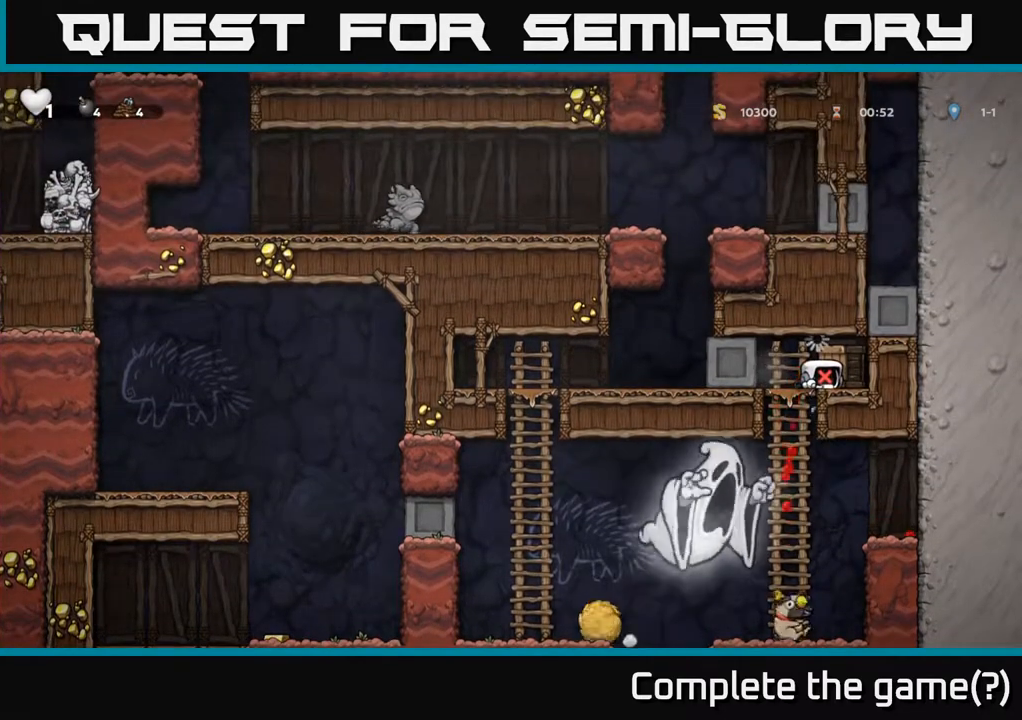
{"buttons": ["X", "DPAD_RIGHT"], "left_stick": "center", "right_stick": "center", "events": [[33, "DPAD_RIGHT", "up"], [67, "X", "up"], [250, "A", "down"], [283, "DPAD_RIGHT", "down"], [417, "X", "down"], [433, "A", "up"]]}
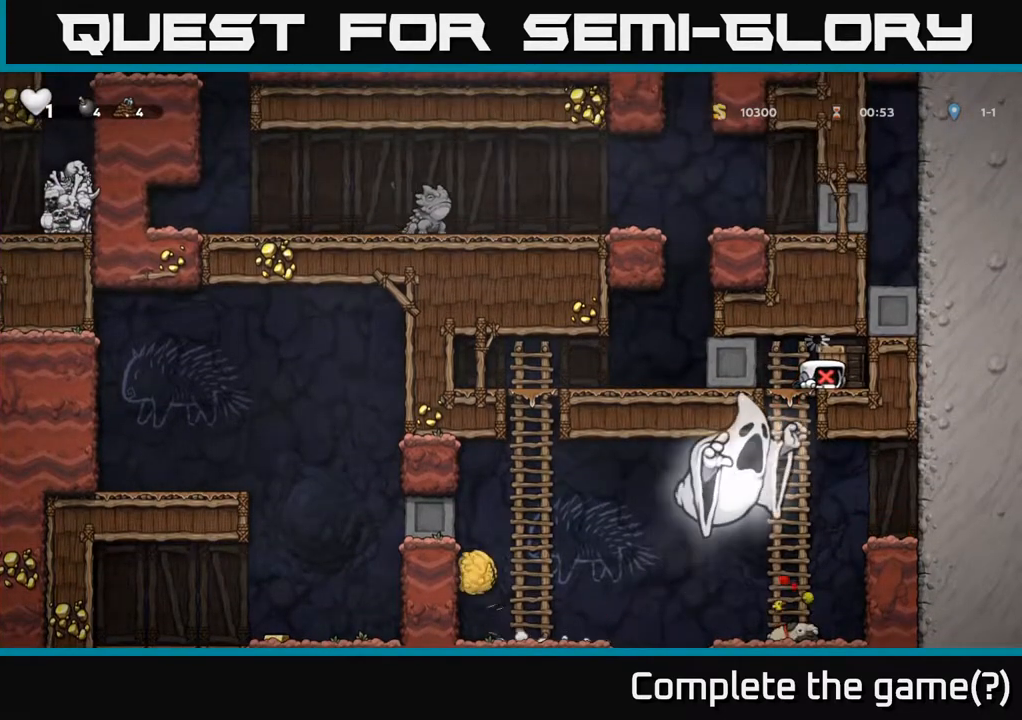
{"buttons": ["DPAD_RIGHT"], "left_stick": "center", "right_stick": "center", "events": [[50, "X", "up"], [167, "X", "down"], [250, "X", "up"], [383, "X", "down"], [467, "X", "up"]]}
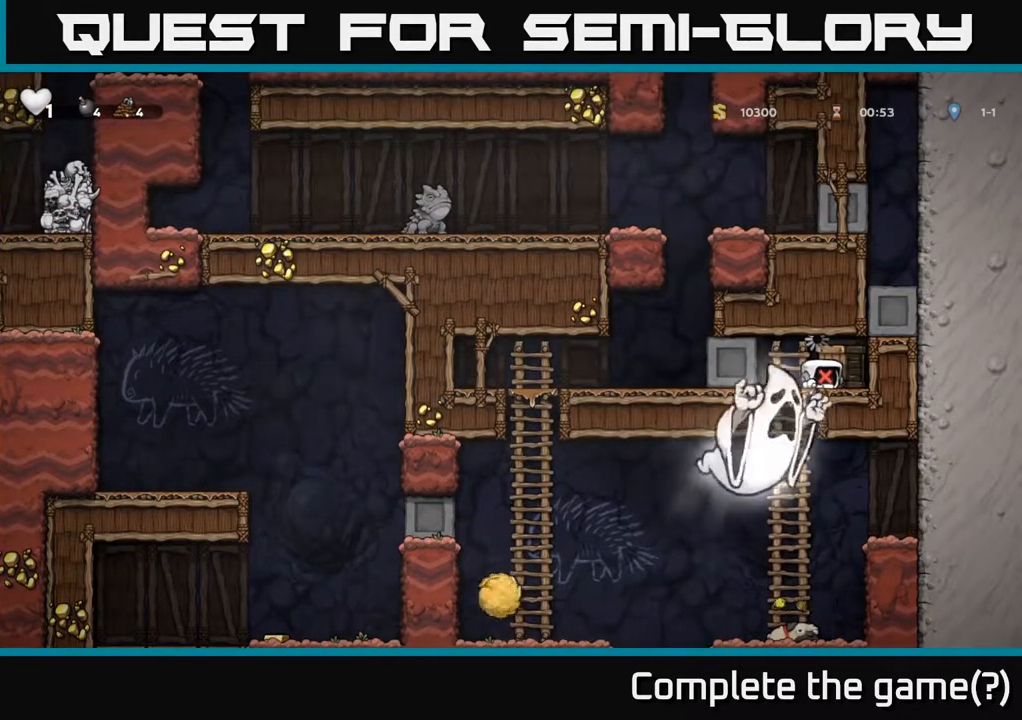
{"buttons": ["A", "DPAD_RIGHT"], "left_stick": "center", "right_stick": "center", "events": [[83, "X", "down"], [167, "X", "up"], [283, "X", "down"], [333, "A", "down"], [367, "X", "up"], [433, "A", "up"], [467, "A", "down"]]}
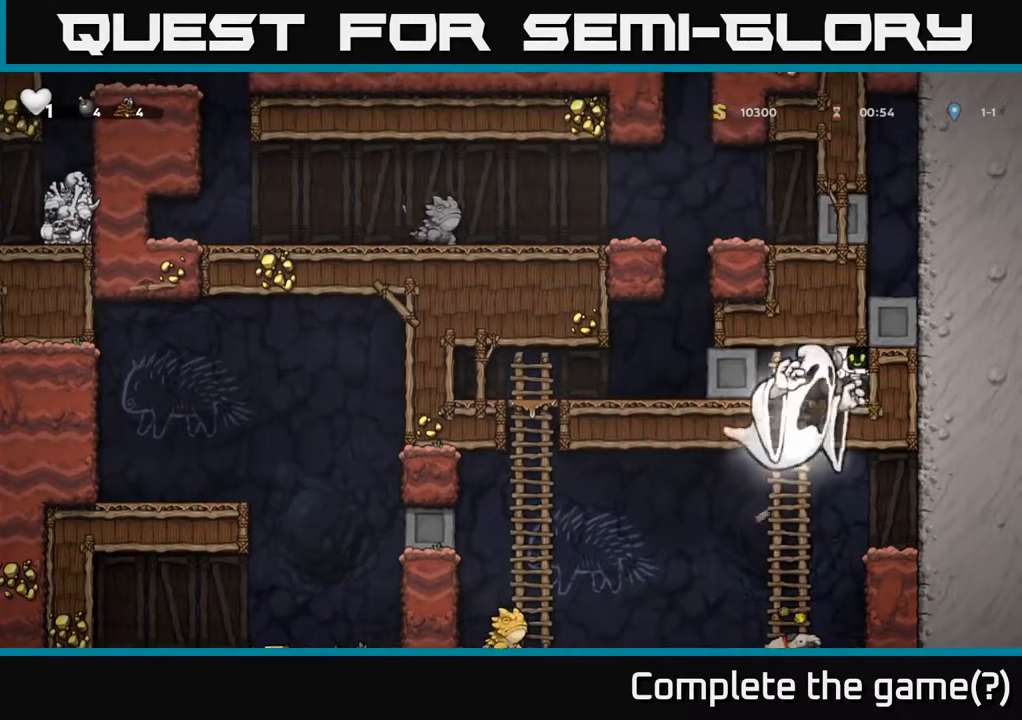
{"buttons": ["DPAD_LEFT"], "left_stick": "center", "right_stick": "center", "events": [[17, "X", "down"], [50, "A", "up"], [117, "DPAD_RIGHT", "up"], [117, "X", "up"], [133, "DPAD_LEFT", "down"], [167, "A", "down"], [183, "X", "down"], [283, "A", "up"], [283, "X", "up"], [367, "A", "down"], [383, "X", "down"], [433, "X", "up"], [467, "A", "up"]]}
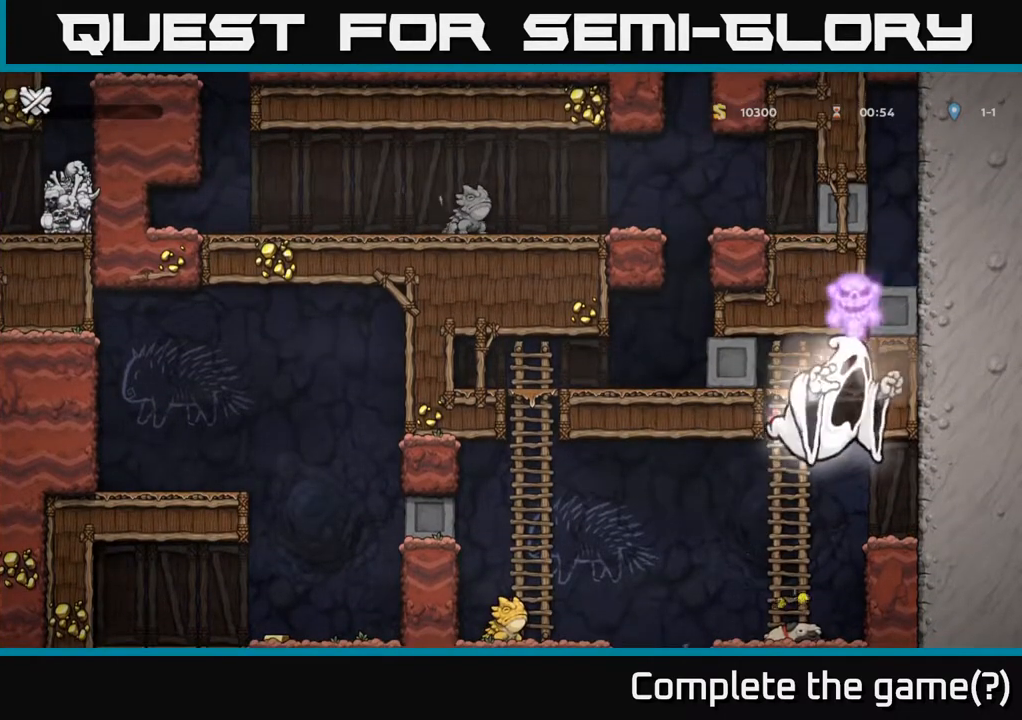
{"buttons": ["A", "X", "DPAD_LEFT"], "left_stick": "center", "right_stick": "center", "events": [[33, "A", "down"], [50, "X", "down"], [133, "X", "up"], [167, "A", "up"], [233, "A", "down"], [250, "X", "down"], [367, "X", "up"], [400, "A", "up"], [433, "A", "down"], [467, "X", "down"]]}
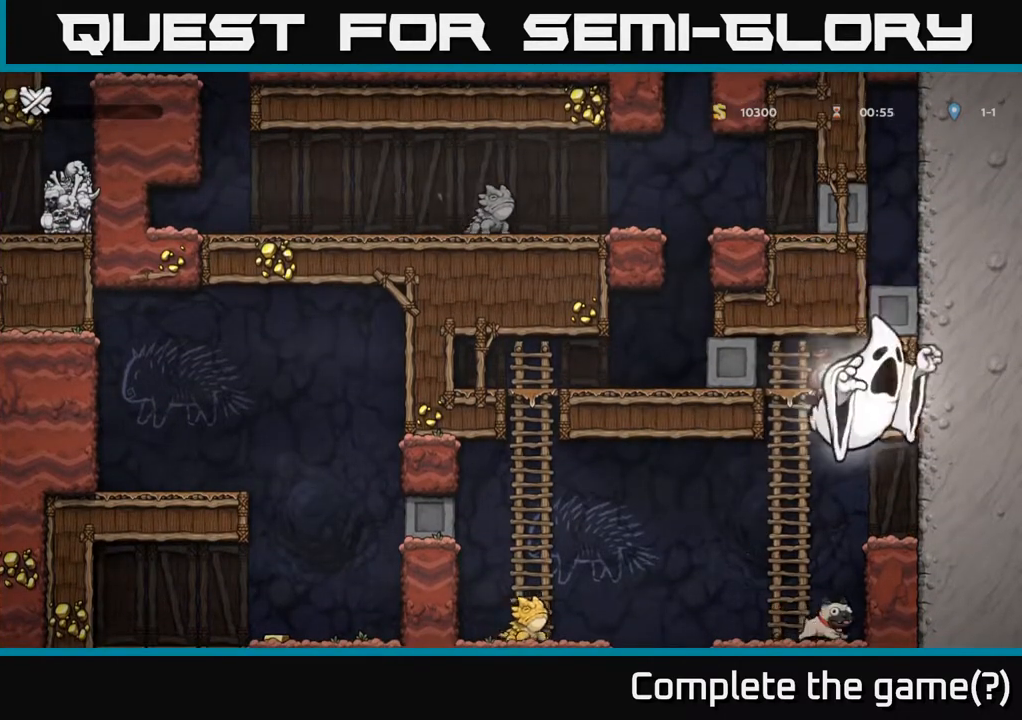
{"buttons": [], "left_stick": "center", "right_stick": "center", "events": [[100, "X", "up"], [117, "A", "up"], [133, "DPAD_LEFT", "up"]]}
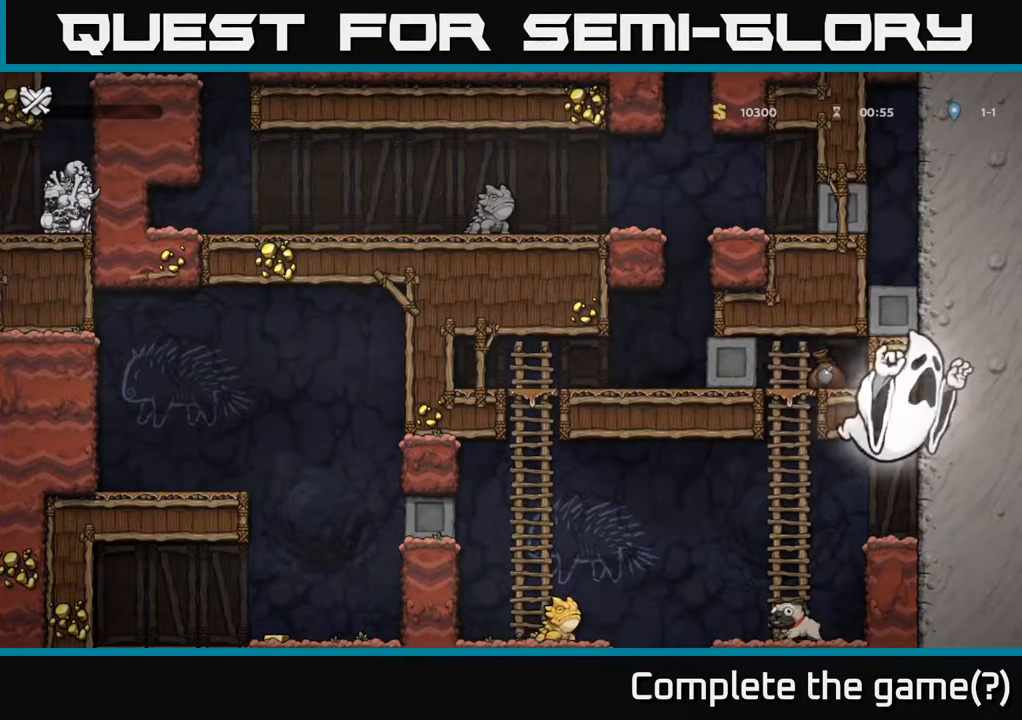
{"buttons": [], "left_stick": "center", "right_stick": "center", "events": []}
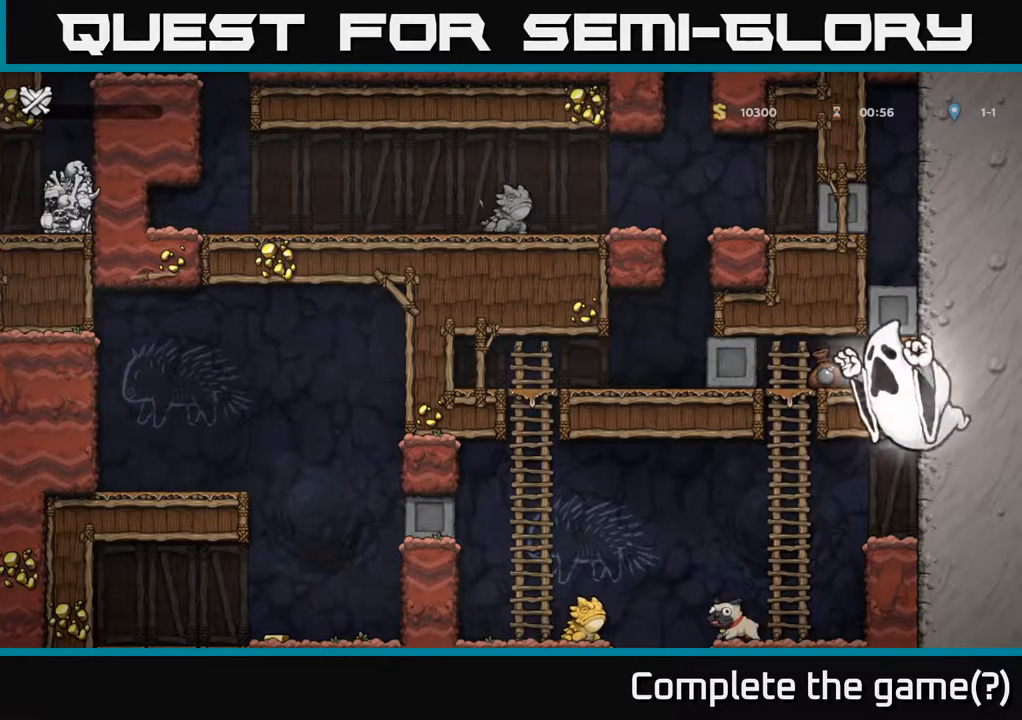
{"buttons": [], "left_stick": "center", "right_stick": "center", "events": []}
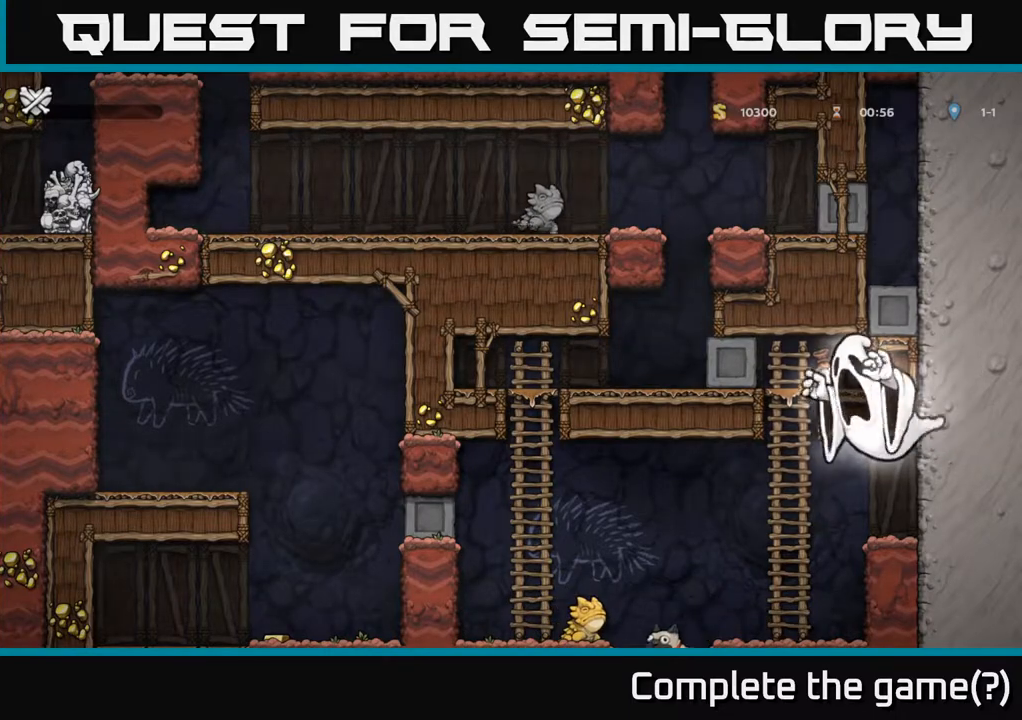
{"buttons": [], "left_stick": "center", "right_stick": "center", "events": []}
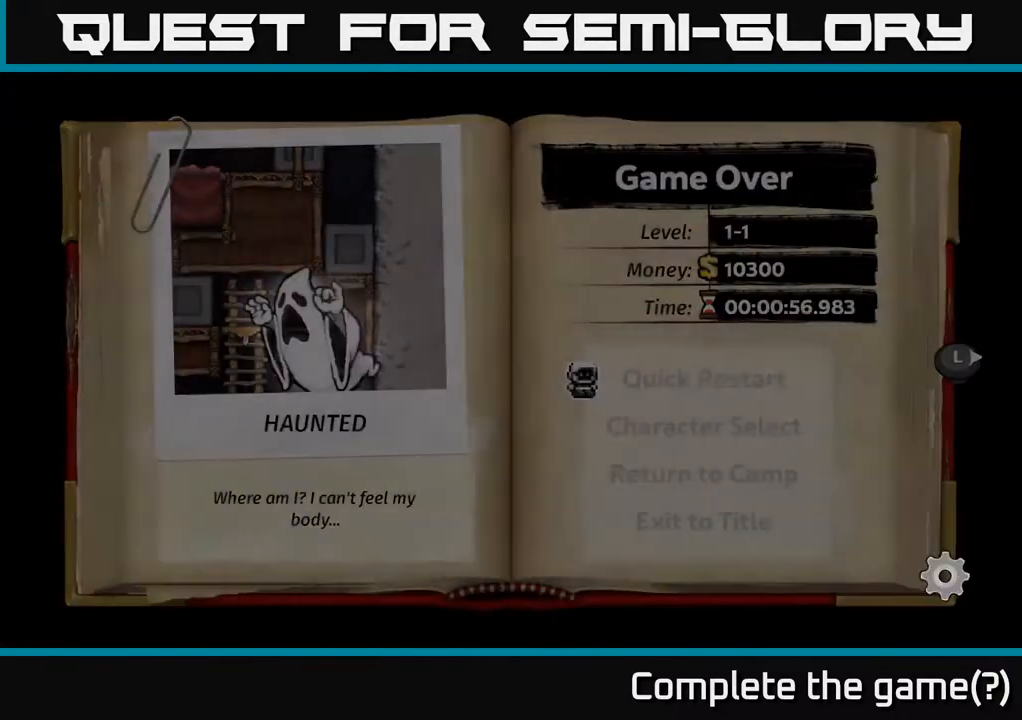
{"buttons": [], "left_stick": "center", "right_stick": "center", "events": []}
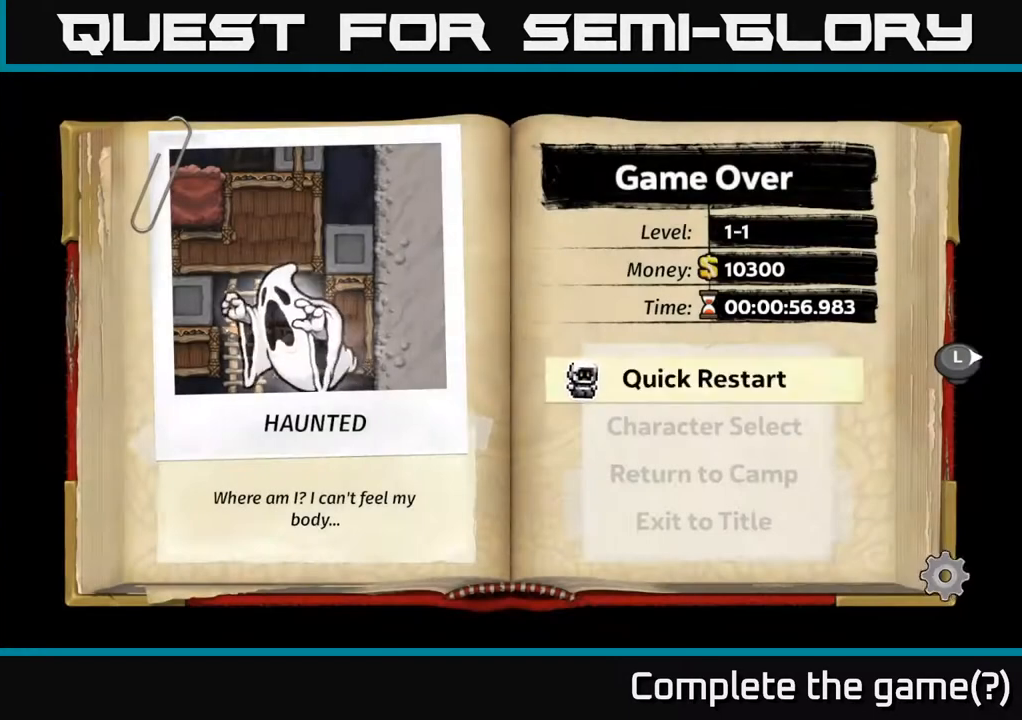
{"buttons": [], "left_stick": "center", "right_stick": "center", "events": []}
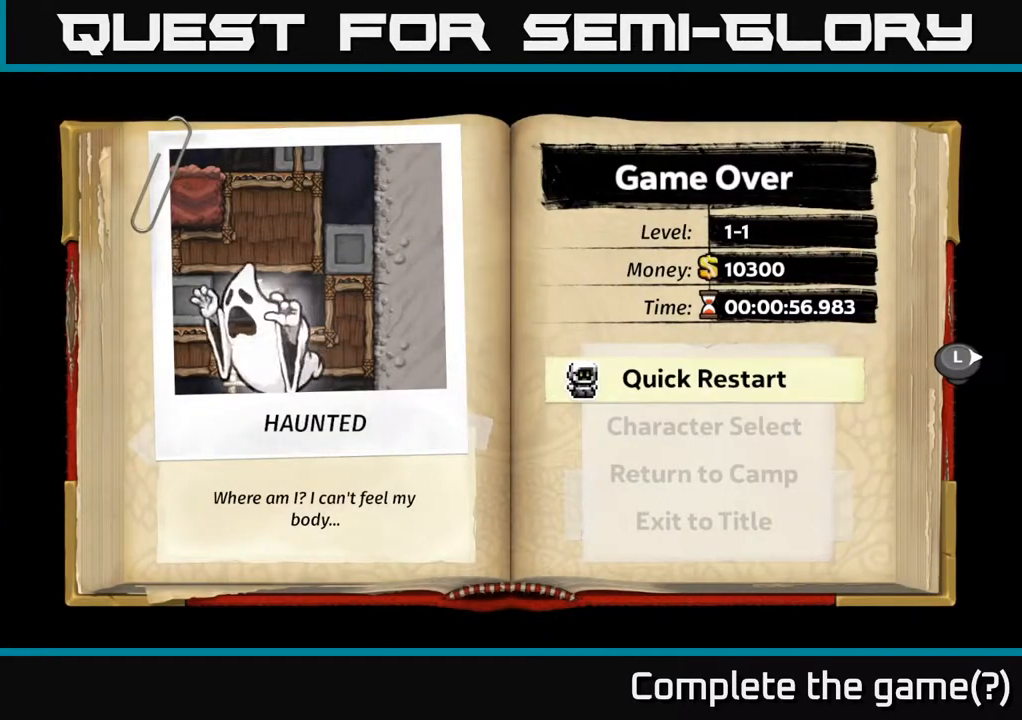
{"buttons": [], "left_stick": "center", "right_stick": "center", "events": []}
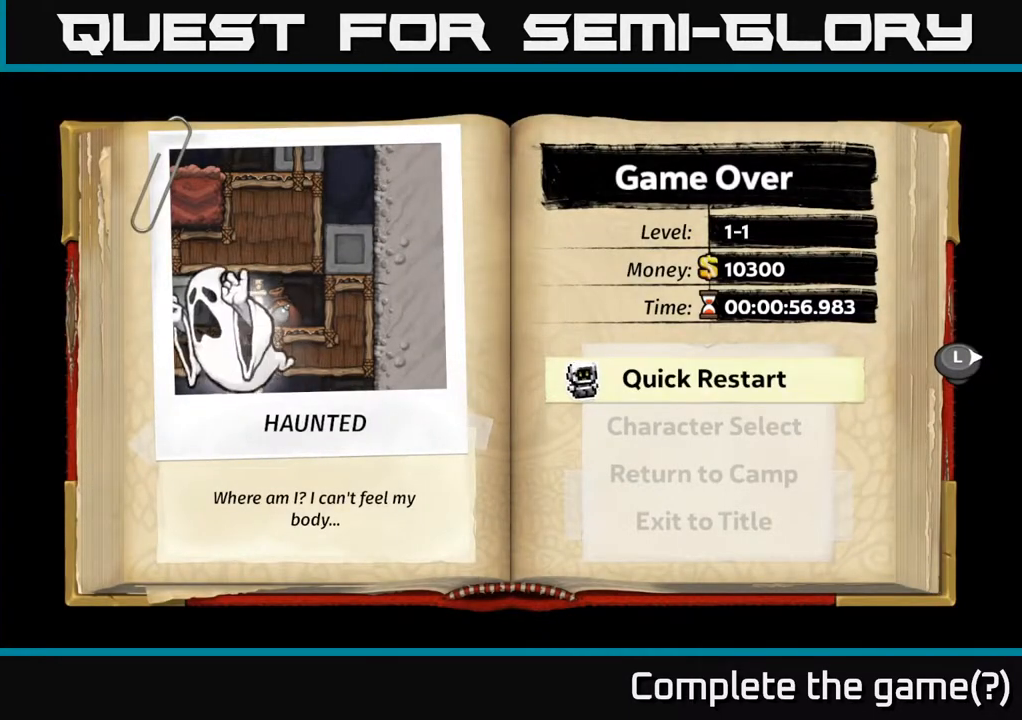
{"buttons": ["A"], "left_stick": "center", "right_stick": "center", "events": [[433, "A", "down"]]}
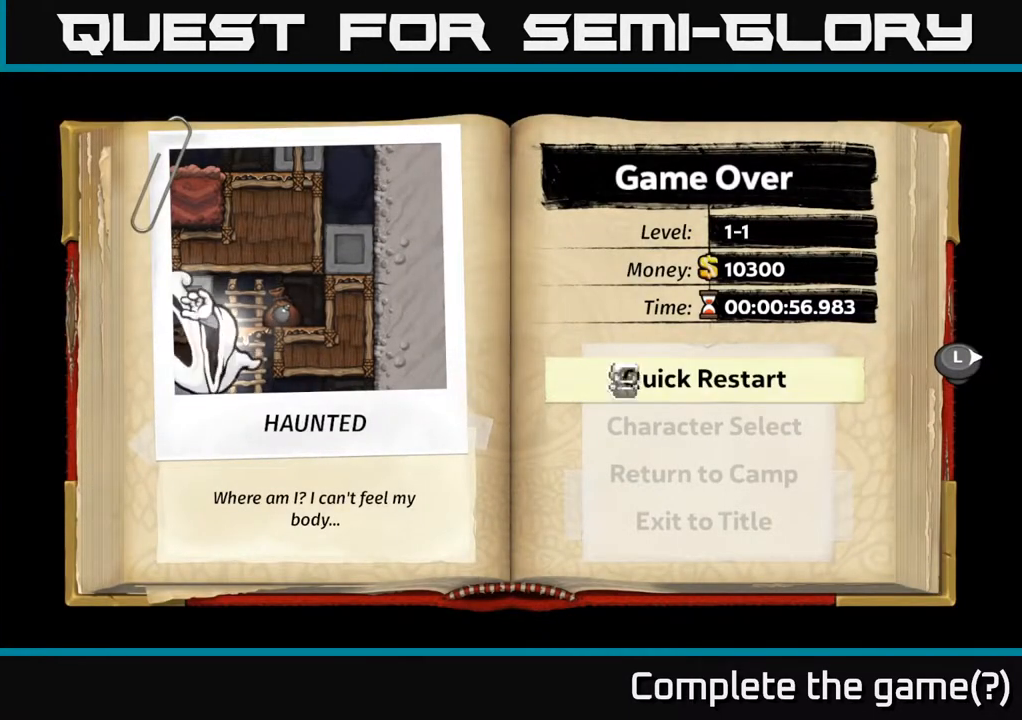
{"buttons": [], "left_stick": "center", "right_stick": "center", "events": [[217, "A", "up"]]}
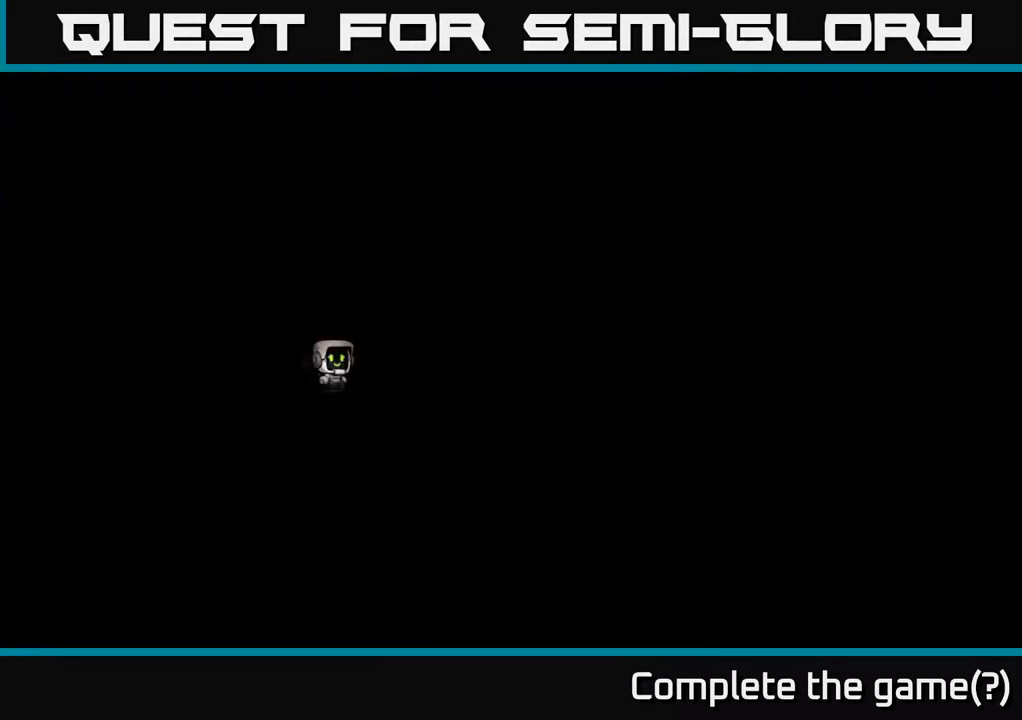
{"buttons": [], "left_stick": "center", "right_stick": "center", "events": []}